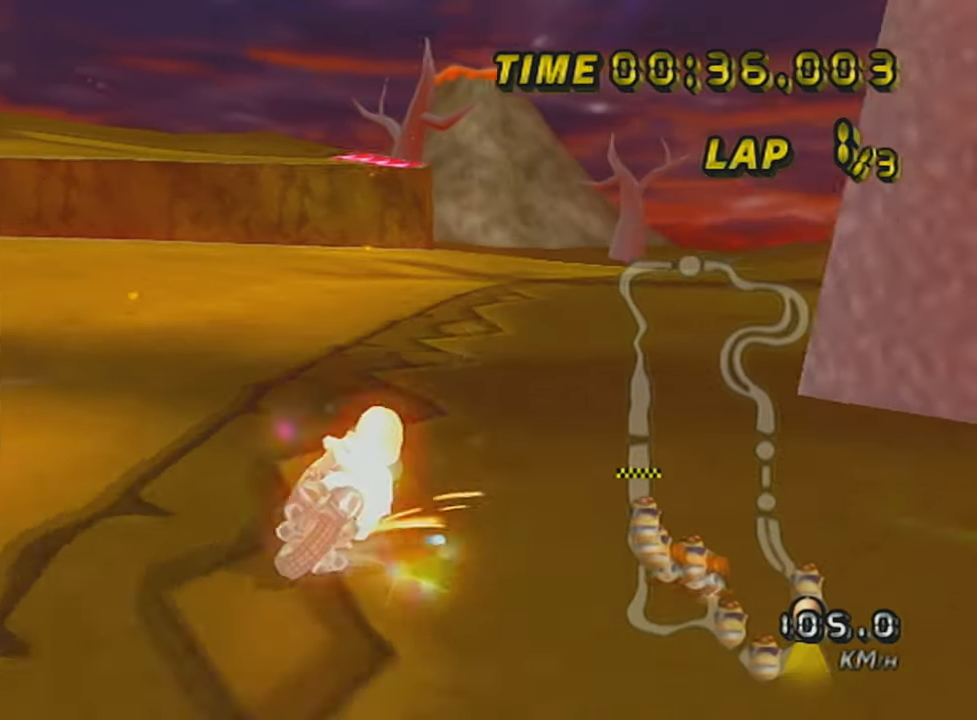
Gameplay with a controller (Nintendo layout); each line is a JSON object with the inputs held at the frame after it. "events" lists button and stick changes between this image and that frame as [ms after this image, input, new state], when the widget could be followed in between. Not read: L3 R3 right_stick.
{"buttons": ["A", "R1"], "left_stick": "center", "events": [[84, "left_stick", "center"], [184, "left_stick", "left"], [367, "left_stick", "center"]]}
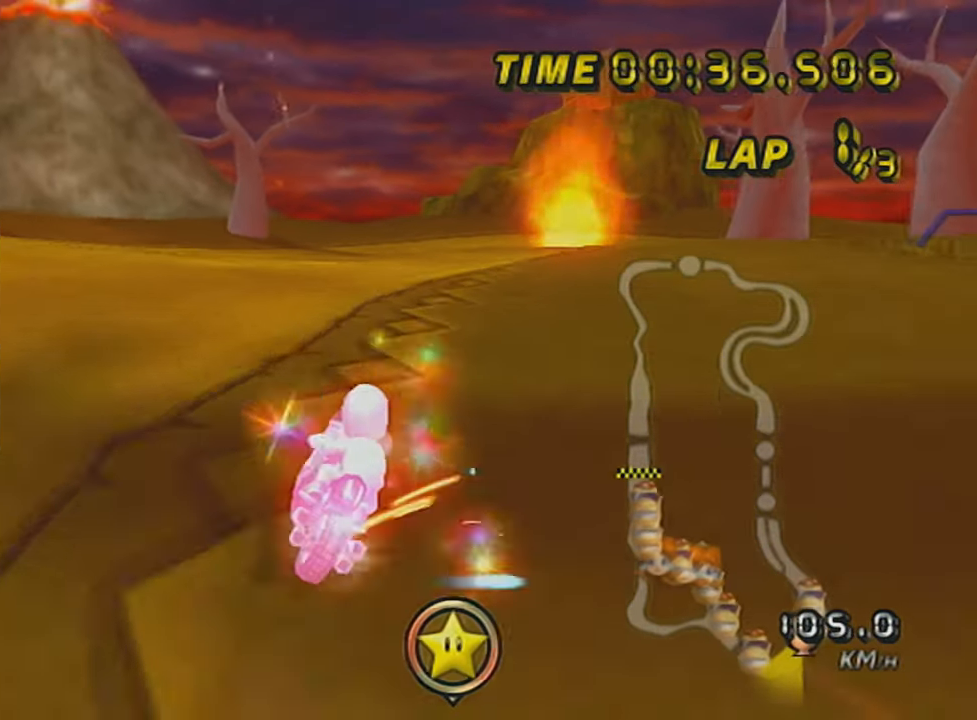
{"buttons": ["A", "R1"], "left_stick": "right", "events": [[83, "left_stick", "right"]]}
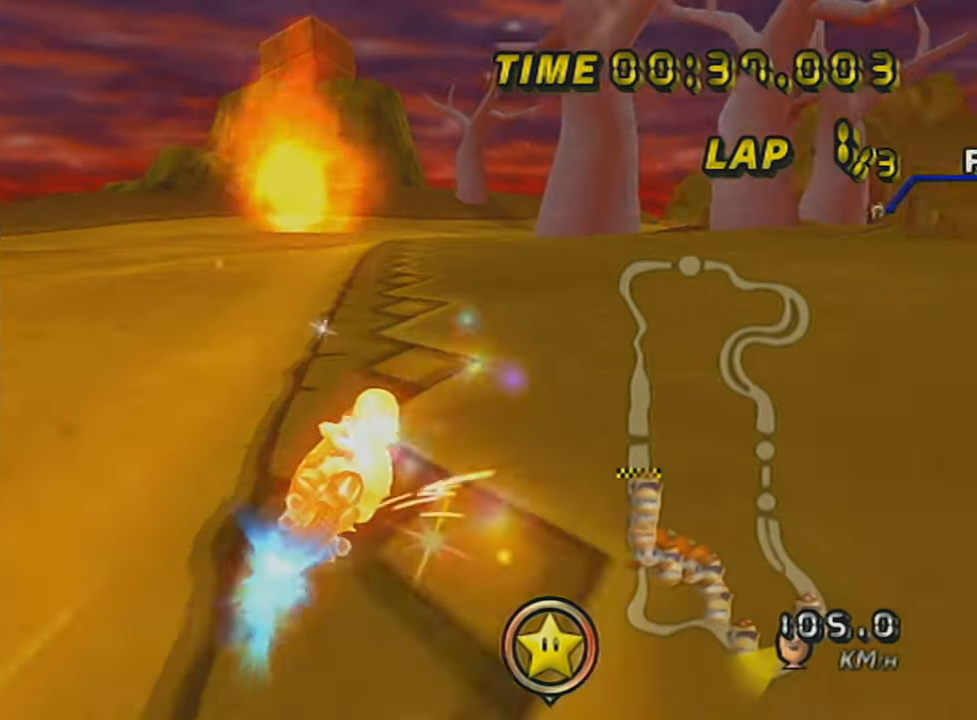
{"buttons": ["A", "R1"], "left_stick": "right", "events": [[117, "left_stick", "center"], [217, "left_stick", "right"], [384, "left_stick", "center"], [484, "left_stick", "right"]]}
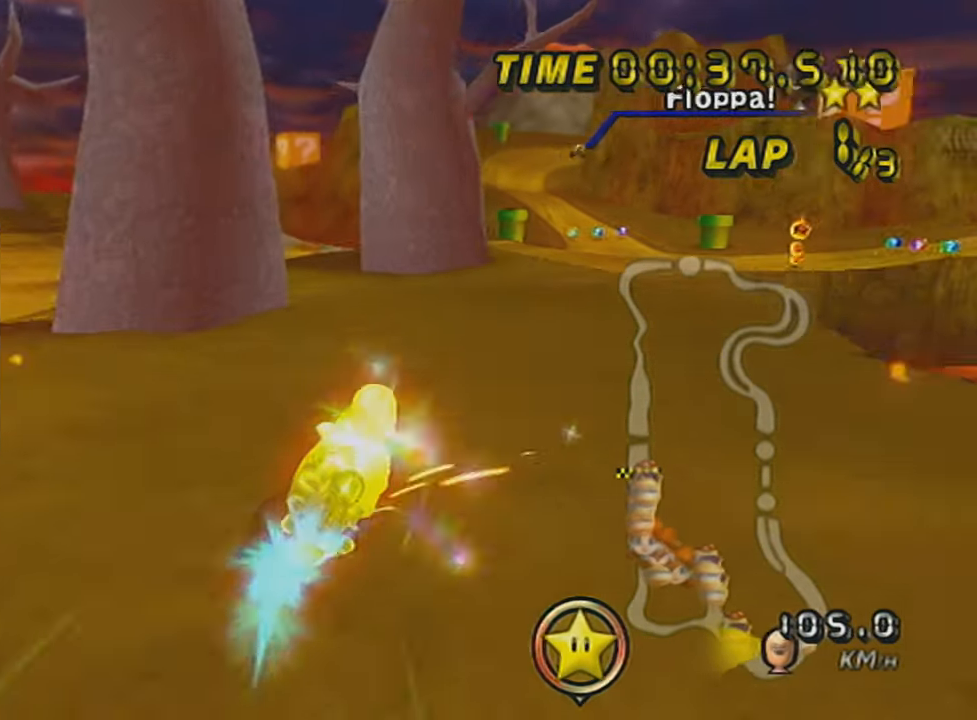
{"buttons": ["A"], "left_stick": "down-left", "events": [[267, "R1", "up"], [267, "left_stick", "center"], [283, "DPAD_UP", "down"], [333, "DPAD_UP", "up"], [383, "DPAD_UP", "down"], [433, "left_stick", "down-left"], [483, "DPAD_UP", "up"]]}
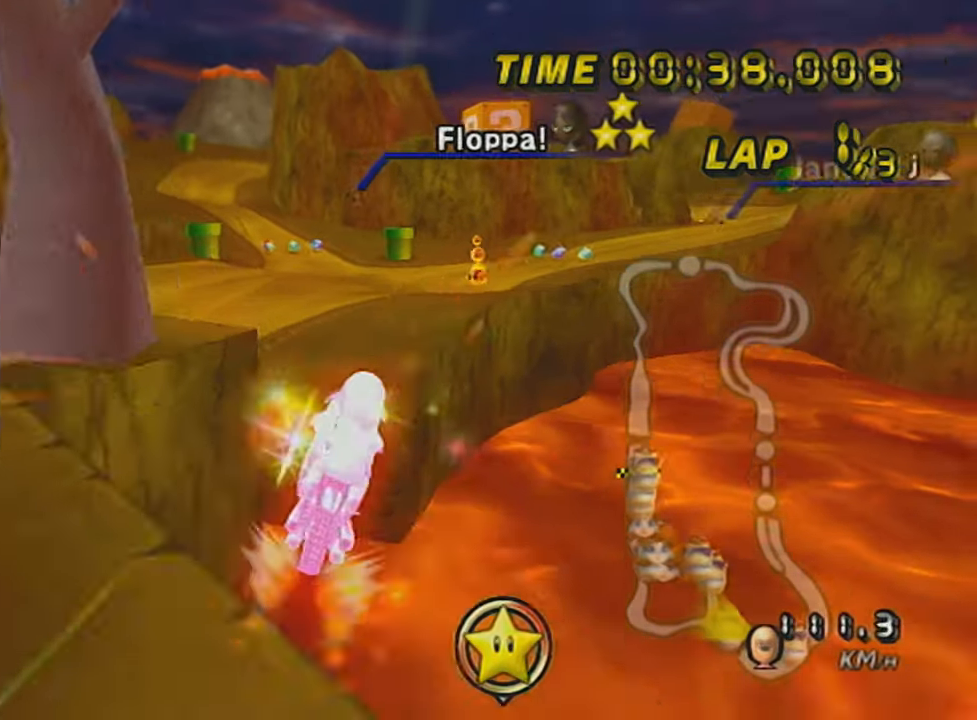
{"buttons": ["A"], "left_stick": "down", "events": [[33, "DPAD_UP", "down"], [117, "DPAD_UP", "up"], [184, "left_stick", "down"]]}
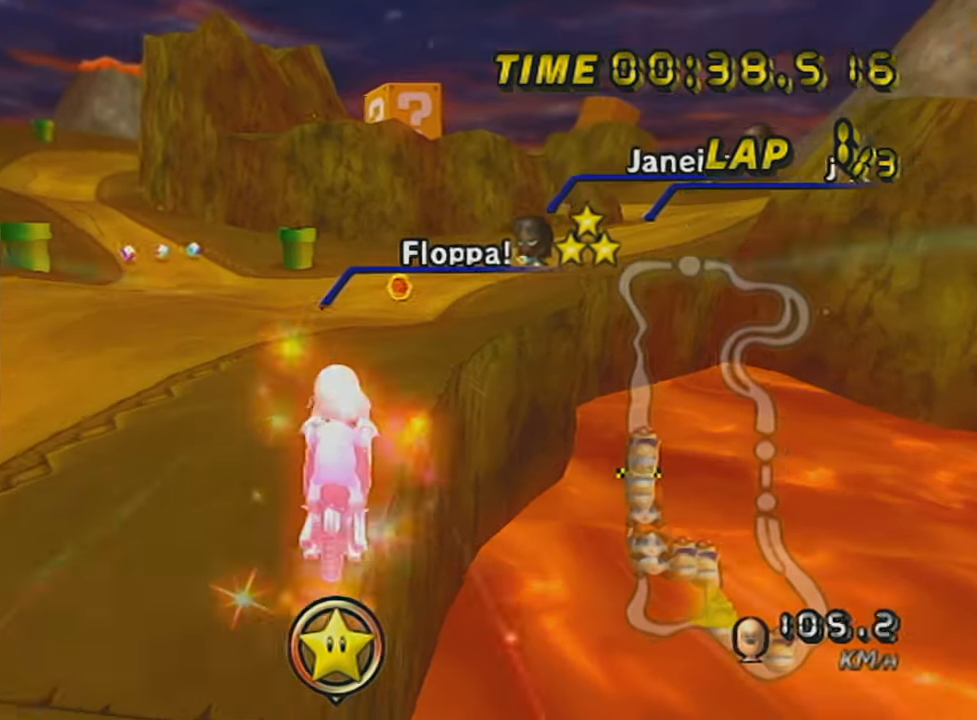
{"buttons": ["A", "R1"], "left_stick": "up-right", "events": [[133, "R1", "down"], [133, "left_stick", "right"], [183, "left_stick", "up-right"]]}
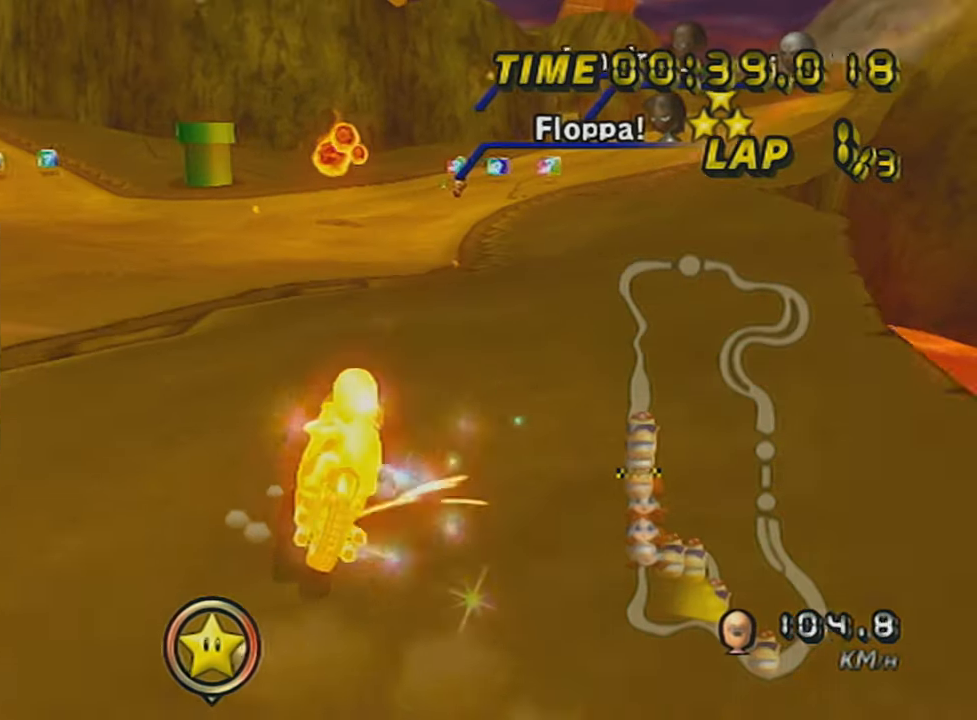
{"buttons": ["A", "R1"], "left_stick": "center", "events": [[84, "left_stick", "center"]]}
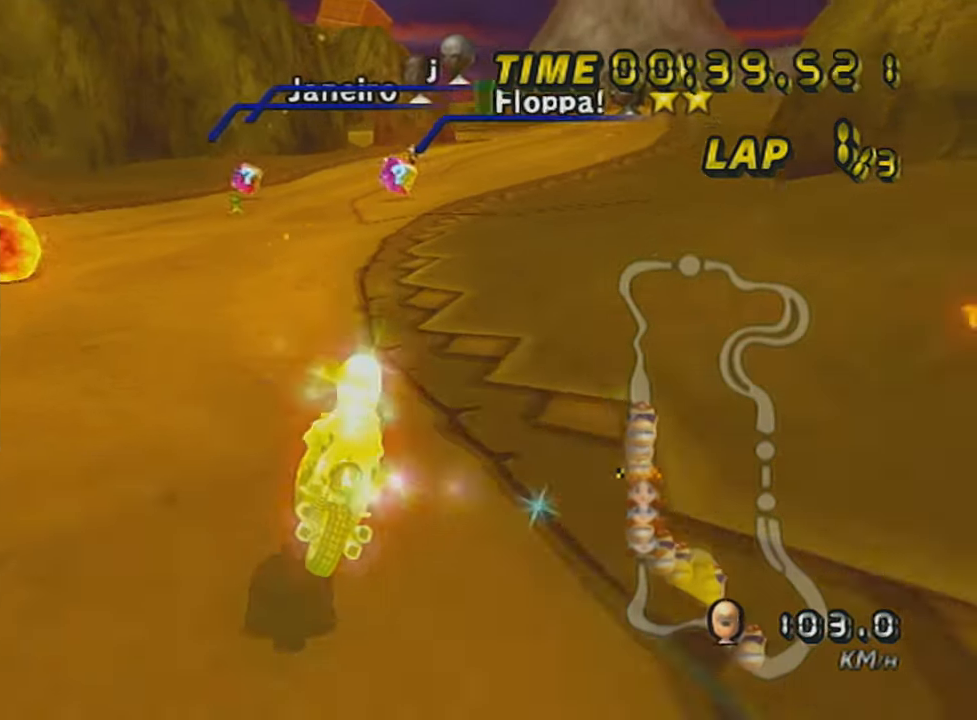
{"buttons": ["A"], "left_stick": "center", "events": [[17, "left_stick", "right"], [200, "R1", "up"], [250, "DPAD_UP", "down"], [300, "DPAD_UP", "up"], [300, "left_stick", "center"], [400, "DPAD_UP", "down"], [500, "DPAD_UP", "up"]]}
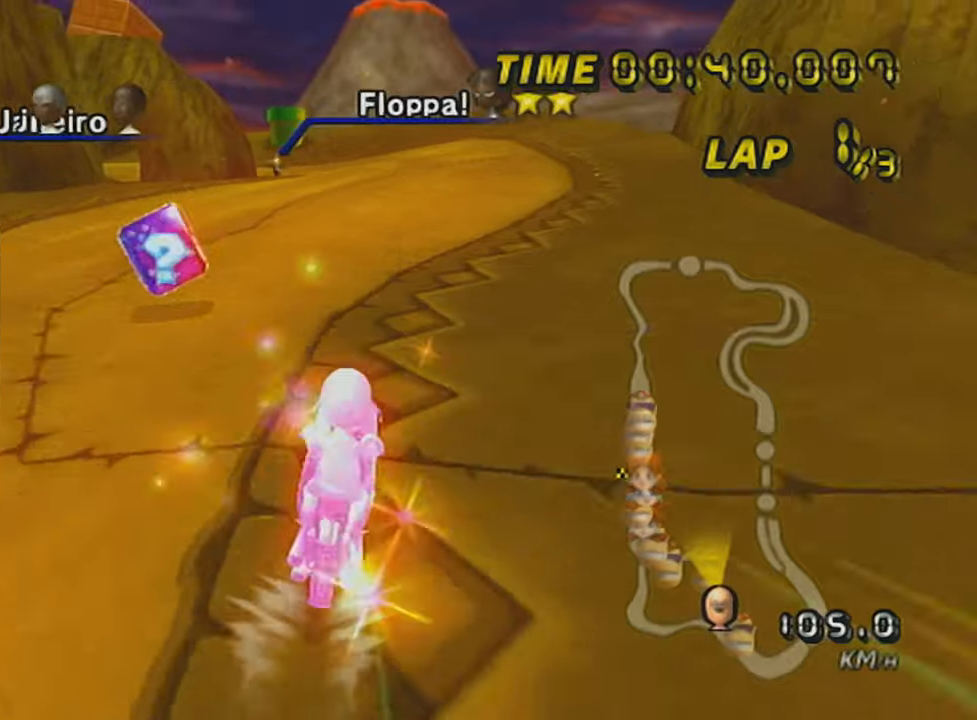
{"buttons": ["A", "R1"], "left_stick": "up-left", "events": [[251, "R1", "down"], [251, "left_stick", "up-left"]]}
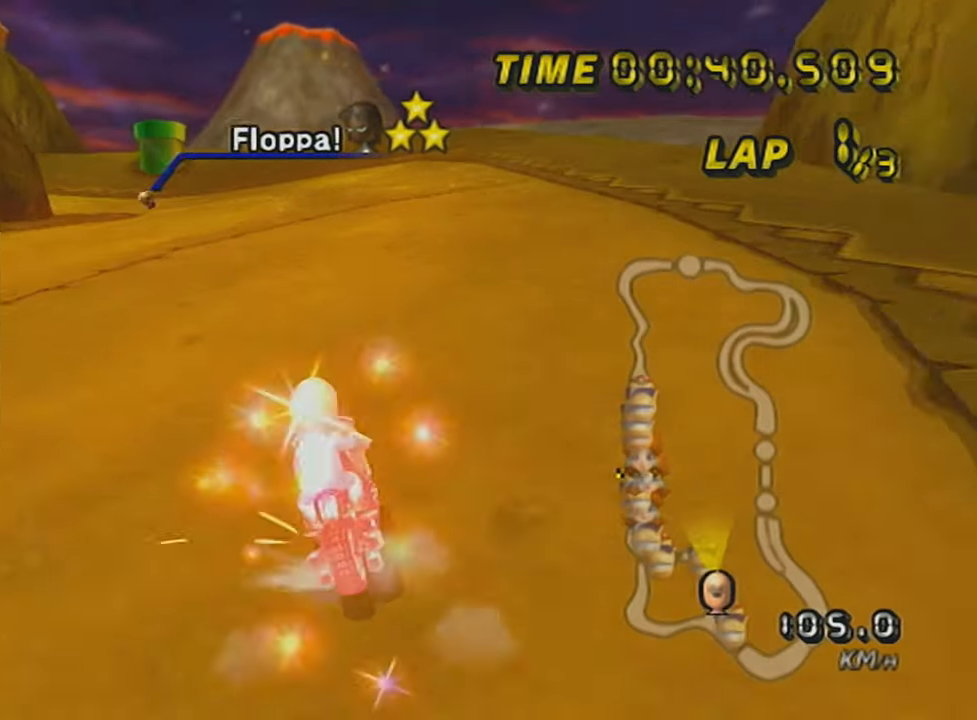
{"buttons": ["A", "R1"], "left_stick": "center", "events": [[117, "left_stick", "up-right"], [200, "left_stick", "center"], [300, "X", "down"], [467, "X", "up"]]}
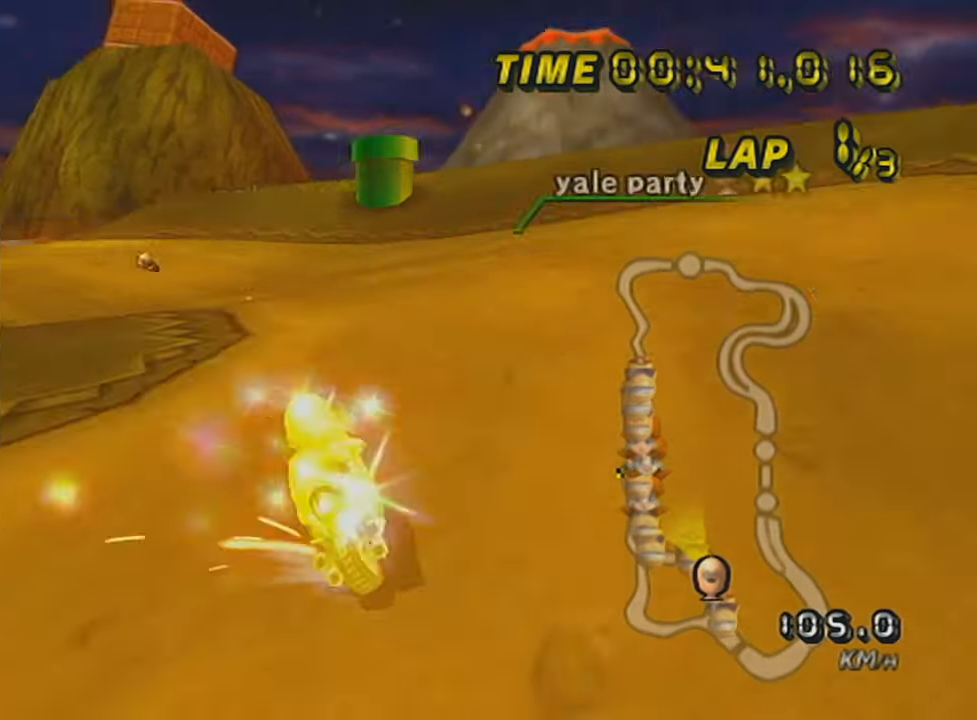
{"buttons": ["A", "R1"], "left_stick": "up-left", "events": [[50, "left_stick", "up-left"]]}
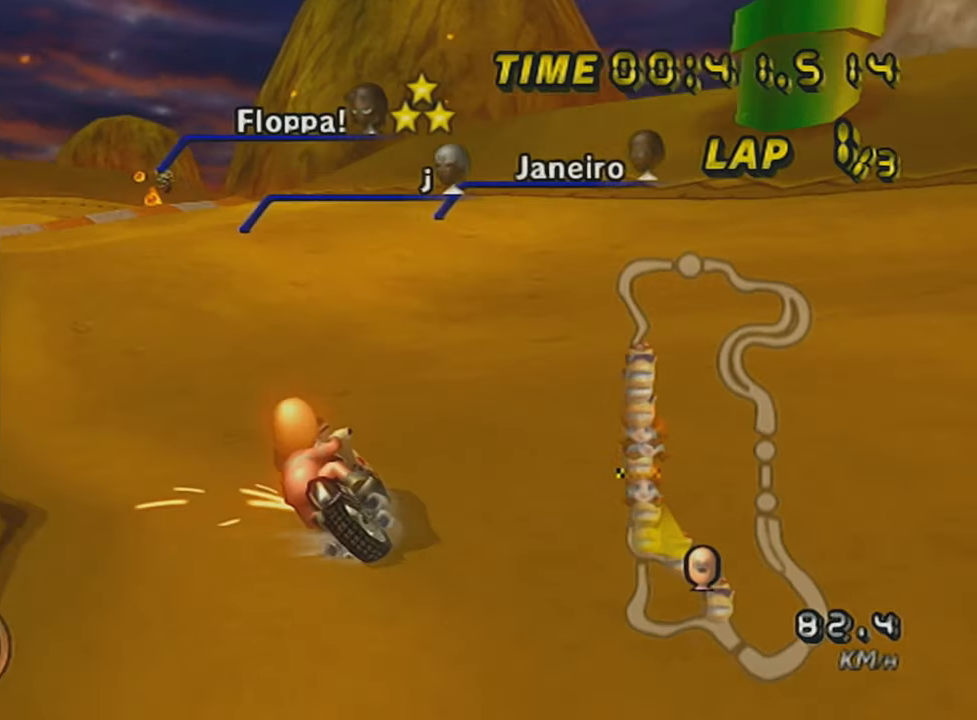
{"buttons": ["A", "R1"], "left_stick": "center", "events": [[267, "R1", "up"], [267, "left_stick", "center"], [300, "R1", "down"], [350, "left_stick", "right"], [500, "left_stick", "center"]]}
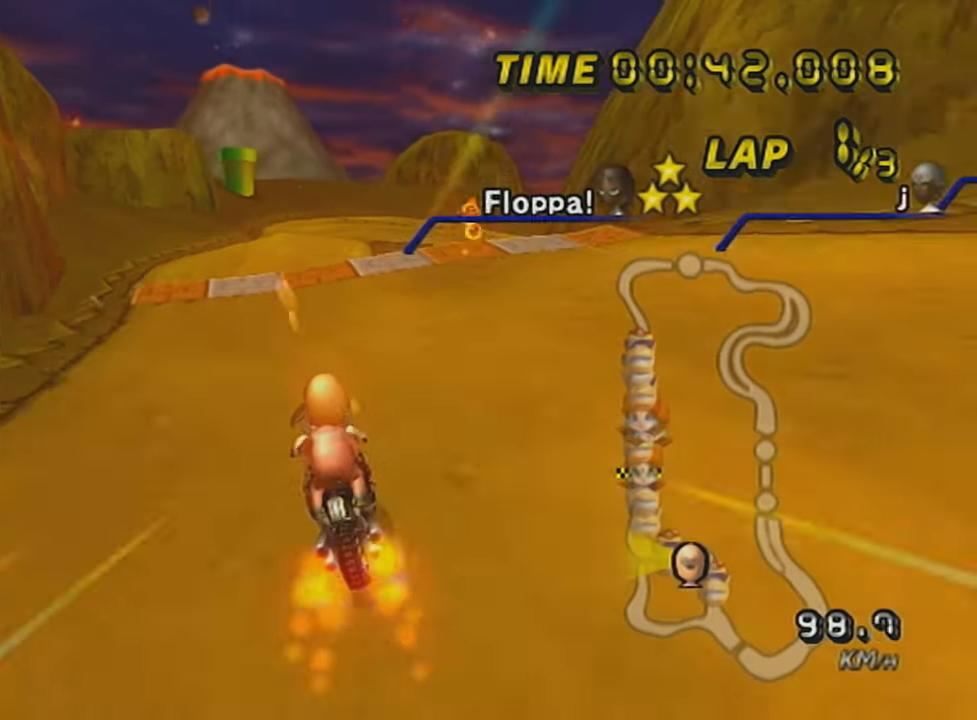
{"buttons": ["A", "R1"], "left_stick": "down", "events": [[301, "left_stick", "down"]]}
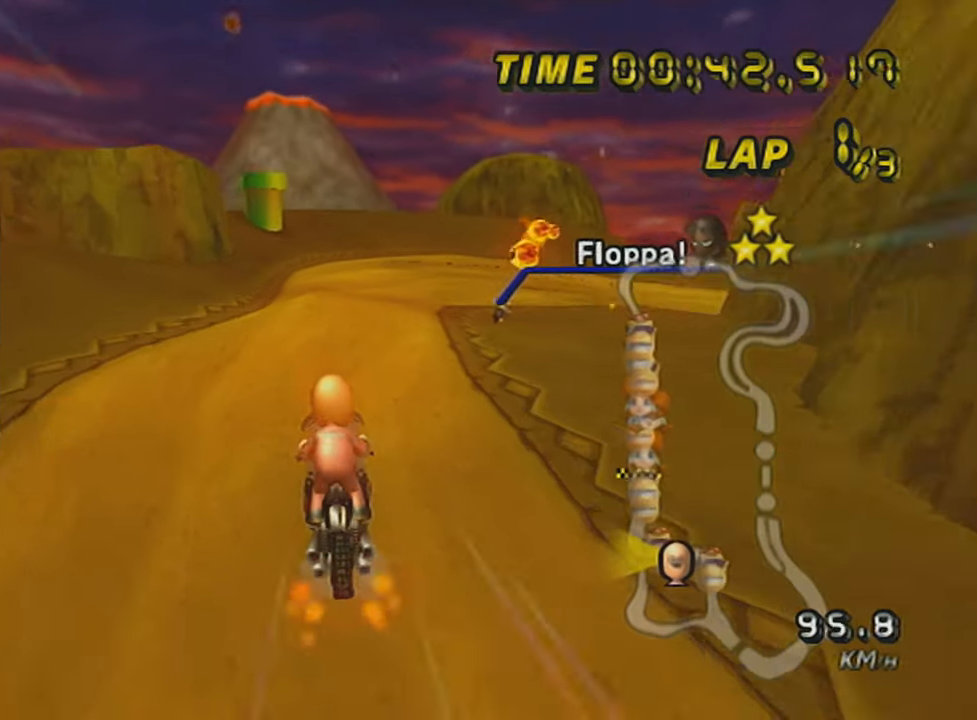
{"buttons": ["A", "R1"], "left_stick": "right", "events": [[217, "left_stick", "right"]]}
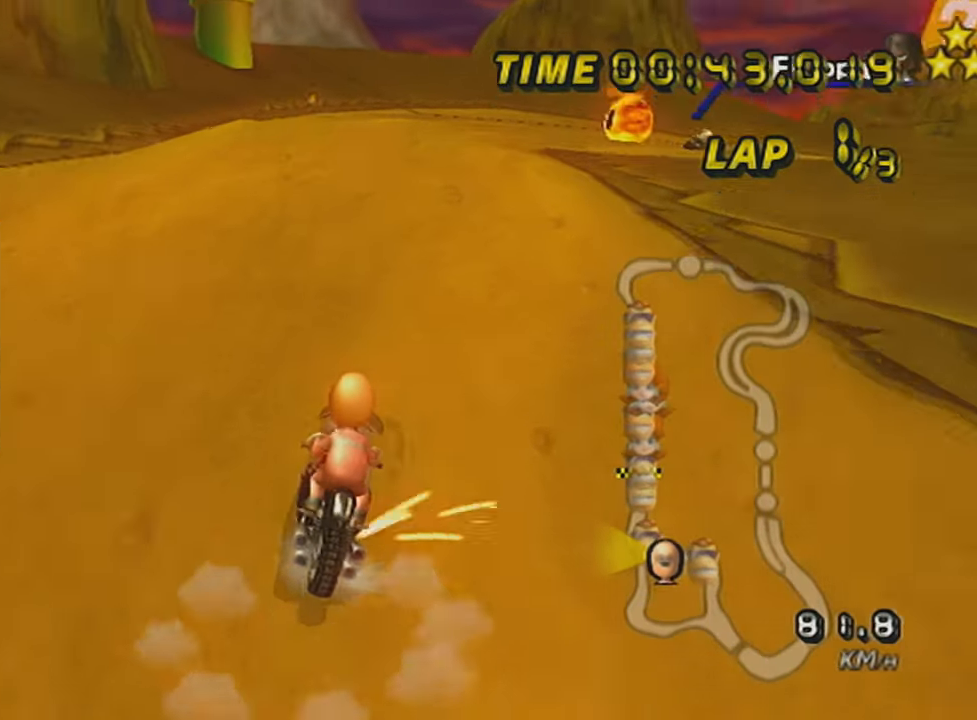
{"buttons": ["A", "R1"], "left_stick": "right", "events": [[267, "left_stick", "up-right"], [434, "left_stick", "right"]]}
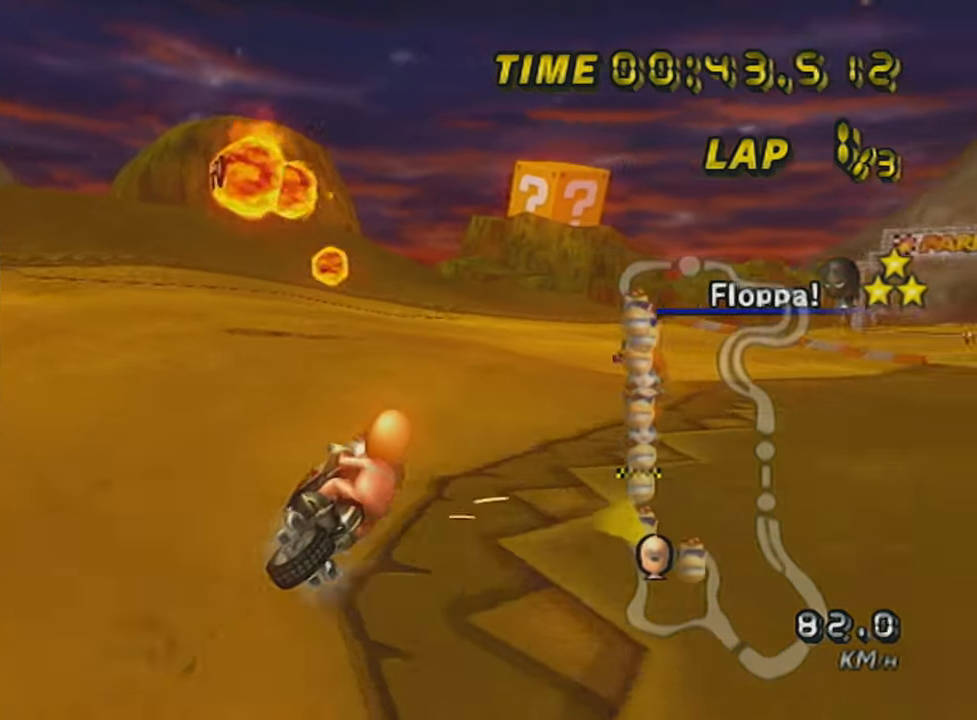
{"buttons": ["A", "R1"], "left_stick": "up-right", "events": [[250, "left_stick", "up-right"]]}
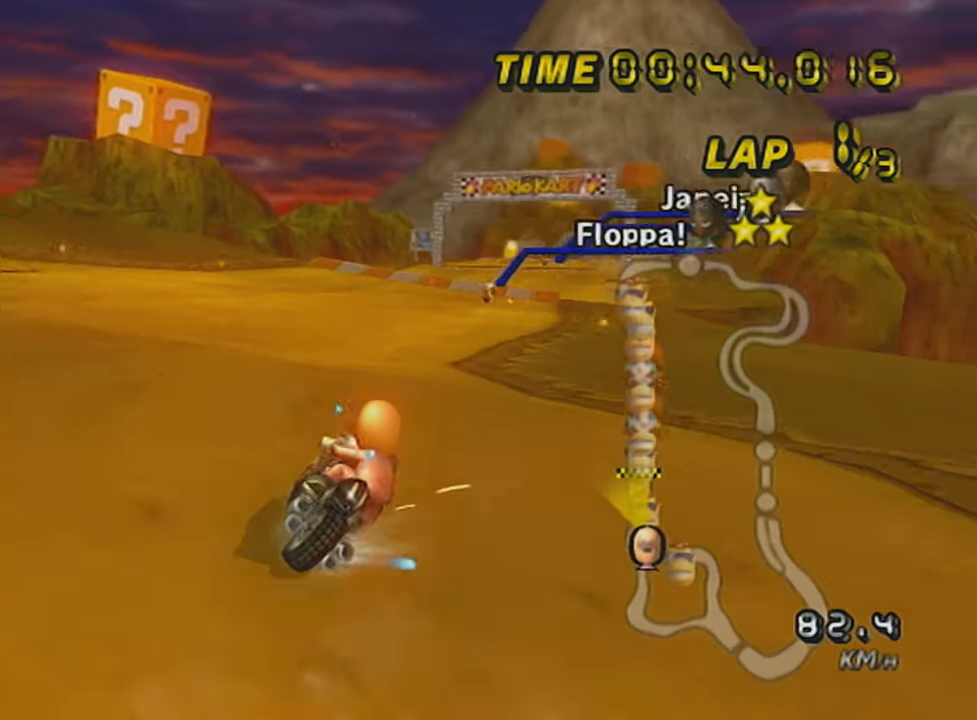
{"buttons": ["A"], "left_stick": "center", "events": [[184, "R1", "up"], [184, "left_stick", "center"], [401, "DPAD_UP", "down"], [484, "DPAD_UP", "up"]]}
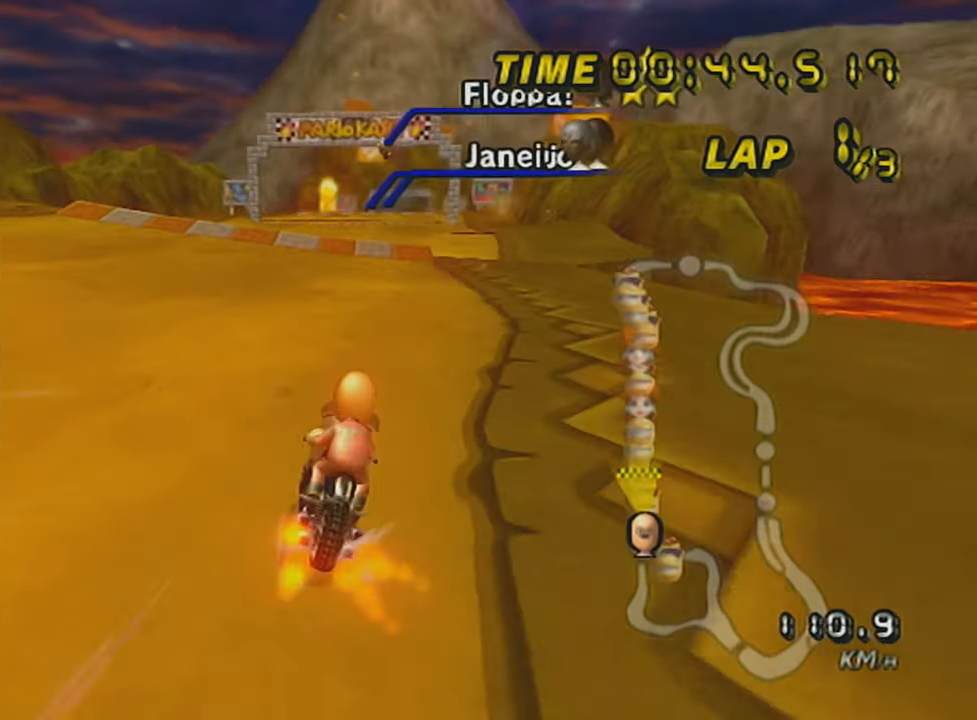
{"buttons": ["A", "DPAD_UP"], "left_stick": "center", "events": [[50, "DPAD_UP", "down"], [150, "DPAD_UP", "up"], [484, "DPAD_UP", "down"]]}
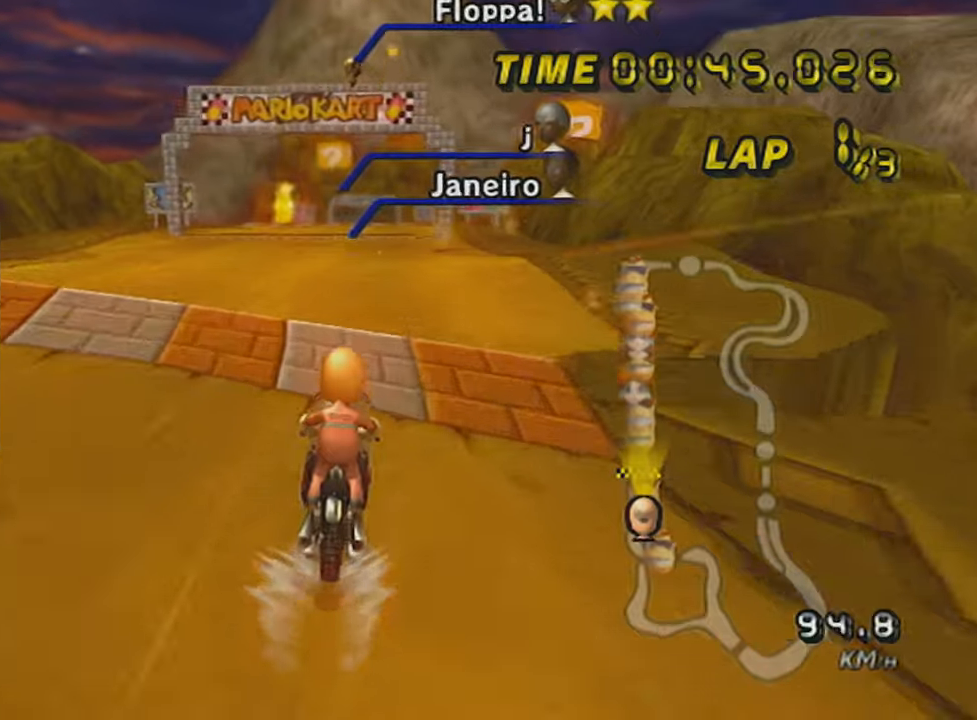
{"buttons": ["A", "X"], "left_stick": "center", "events": [[17, "R1", "down"], [84, "DPAD_UP", "up"], [234, "R1", "up"], [301, "X", "down"]]}
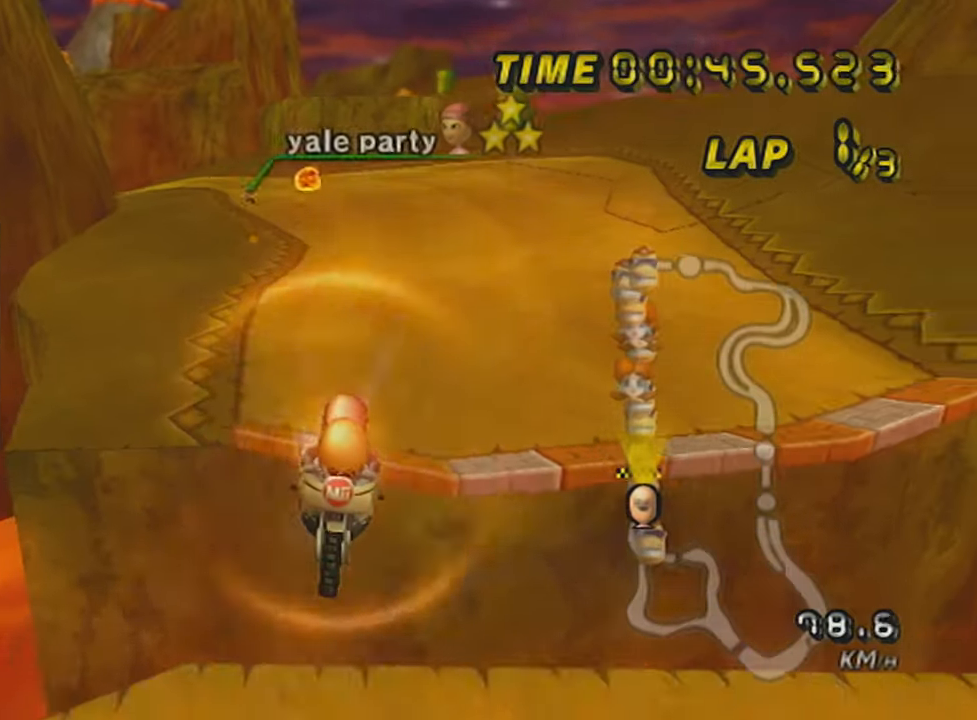
{"buttons": ["A"], "left_stick": "up", "events": [[150, "left_stick", "up"], [183, "X", "up"]]}
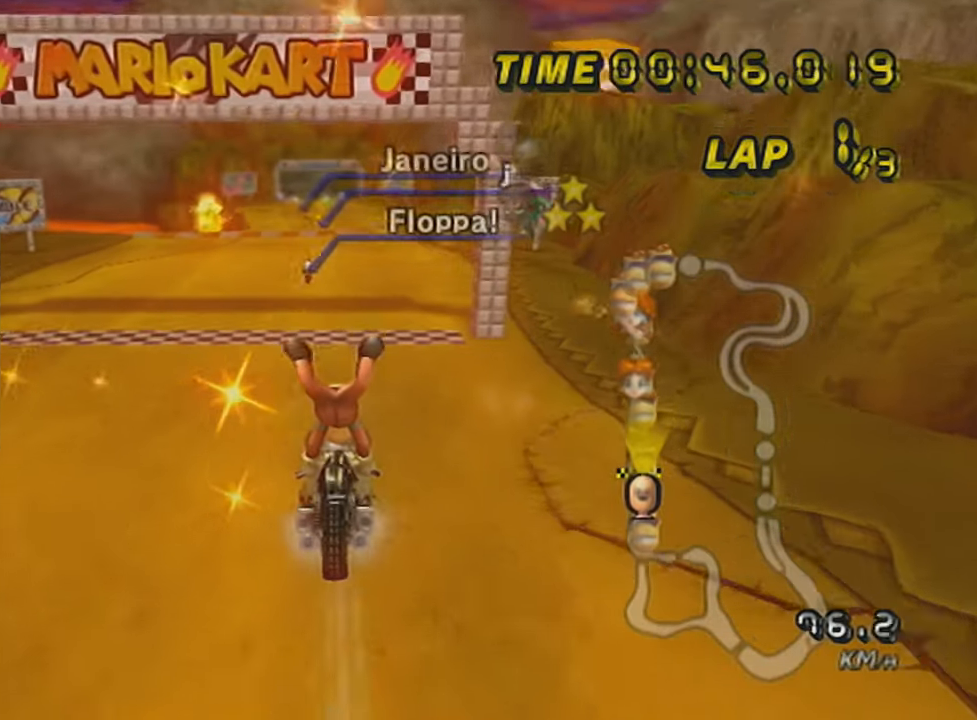
{"buttons": ["A", "DPAD_UP"], "left_stick": "down-left", "events": [[301, "left_stick", "center"], [434, "DPAD_UP", "down"], [484, "left_stick", "down-left"]]}
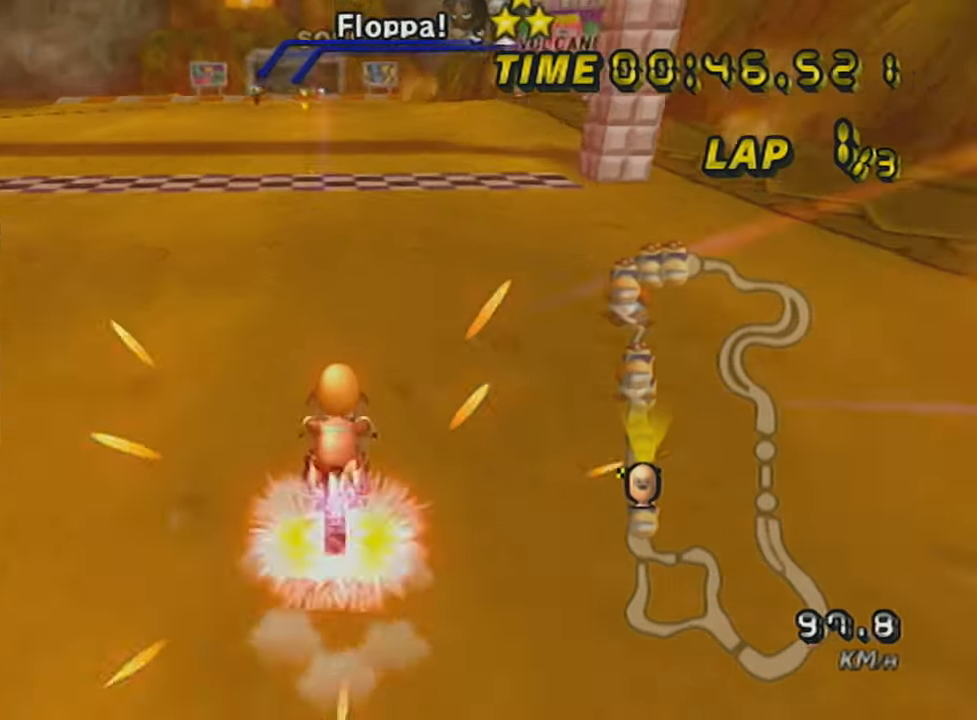
{"buttons": ["A"], "left_stick": "center", "events": [[17, "DPAD_UP", "up"], [17, "left_stick", "left"], [50, "DPAD_UP", "down"], [183, "DPAD_UP", "up"], [233, "DPAD_UP", "down"], [334, "DPAD_UP", "up"], [434, "left_stick", "right"], [484, "left_stick", "center"]]}
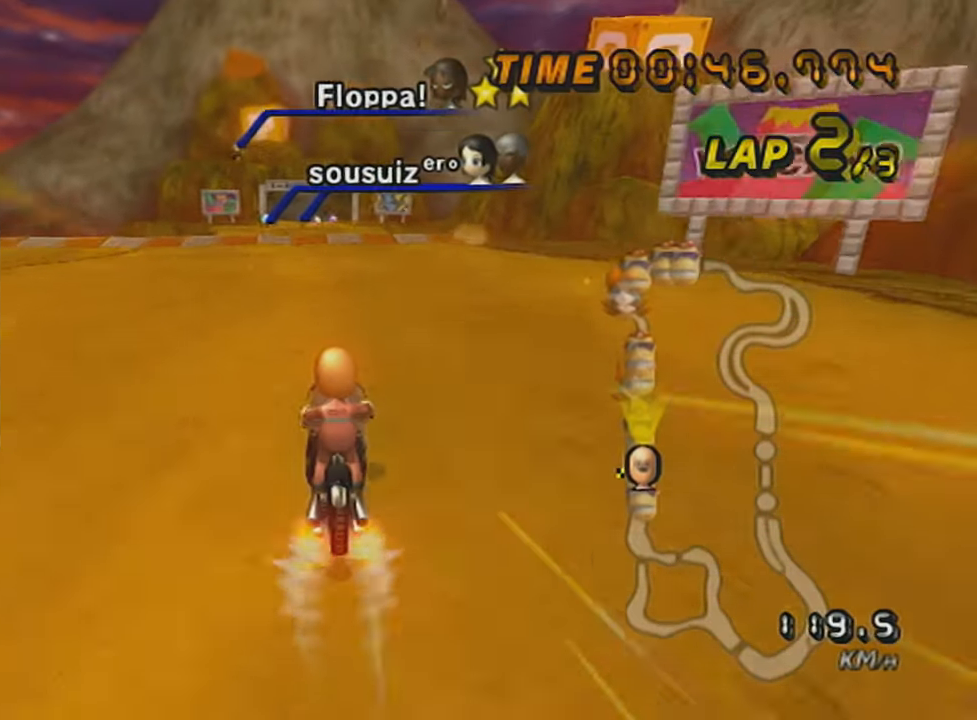
{"buttons": ["A"], "left_stick": "center", "events": [[17, "DPAD_UP", "down"], [117, "DPAD_UP", "up"]]}
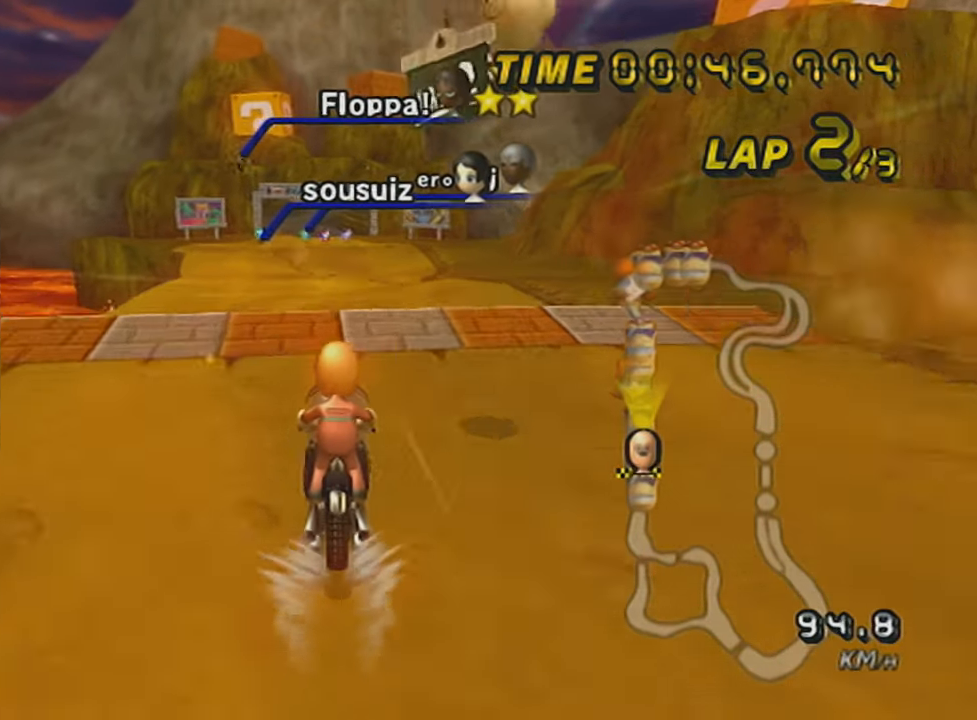
{"buttons": ["A"], "left_stick": "center", "events": [[300, "DPAD_UP", "down"], [400, "DPAD_UP", "up"]]}
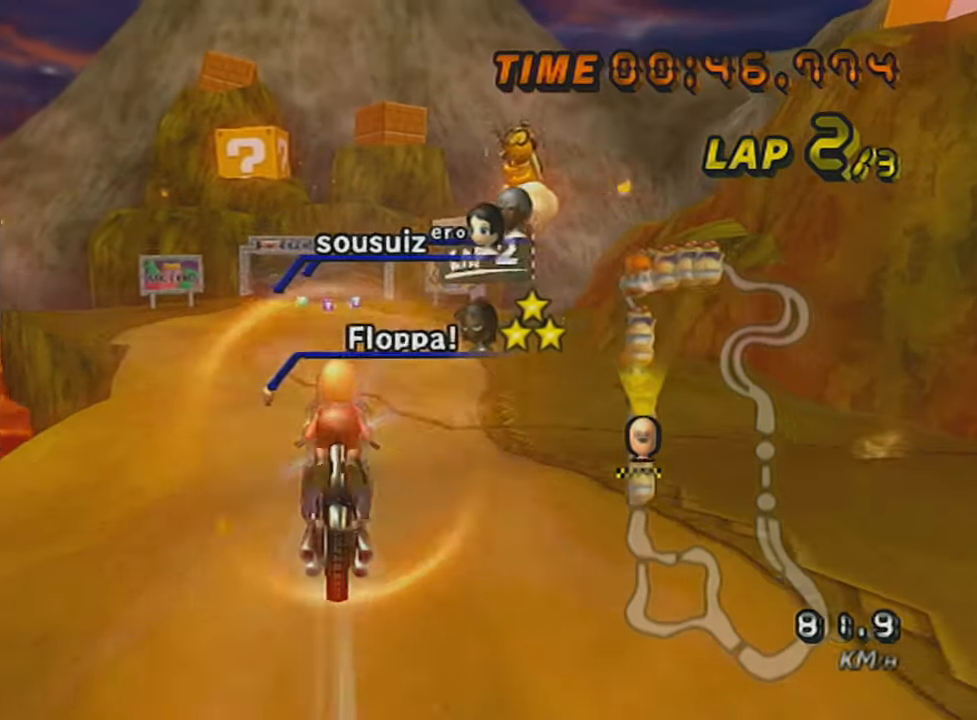
{"buttons": ["A"], "left_stick": "up", "events": [[50, "left_stick", "up"]]}